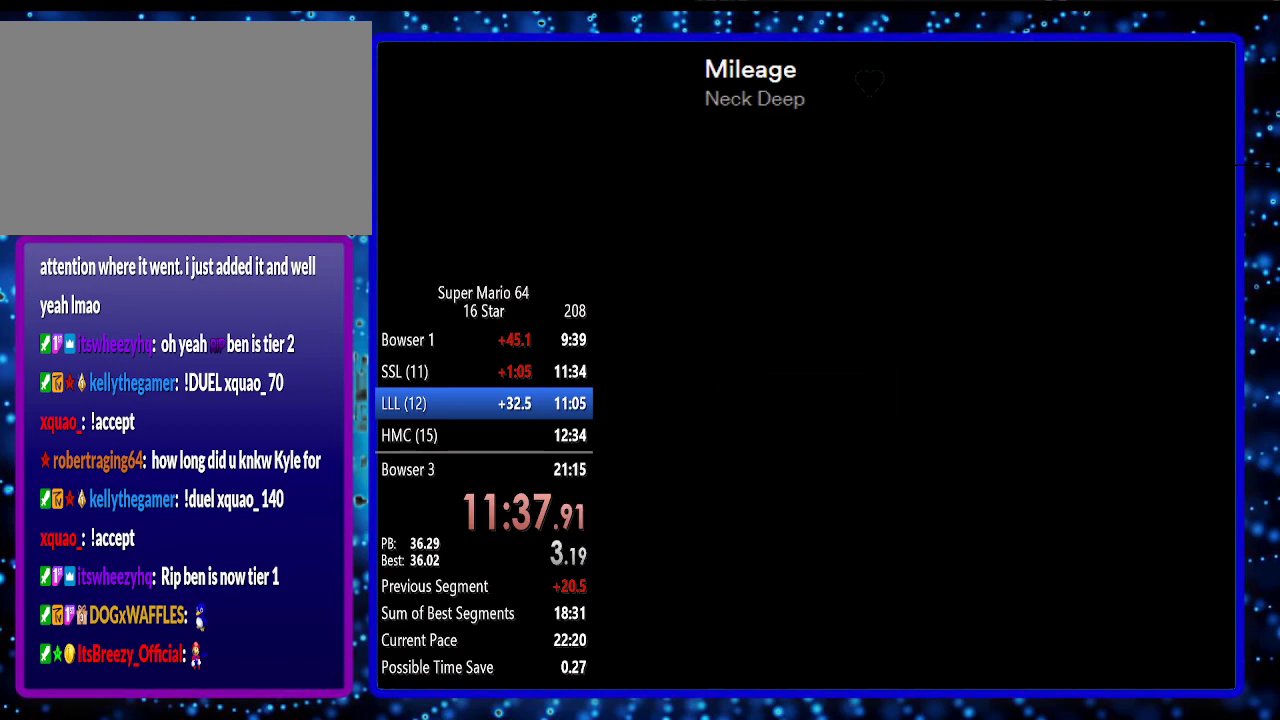
Gameplay with a controller (Nintendo layout); each line is a JSON object with the inputs held at the frame after it. "events" lists button and stick changes between this image and that frame as [ms after this image, input, new state], when the widget could be followed in between. Not read: L3 R3.
{"buttons": [], "left_stick": "center", "events": [[433, "A", "down"], [483, "A", "up"]]}
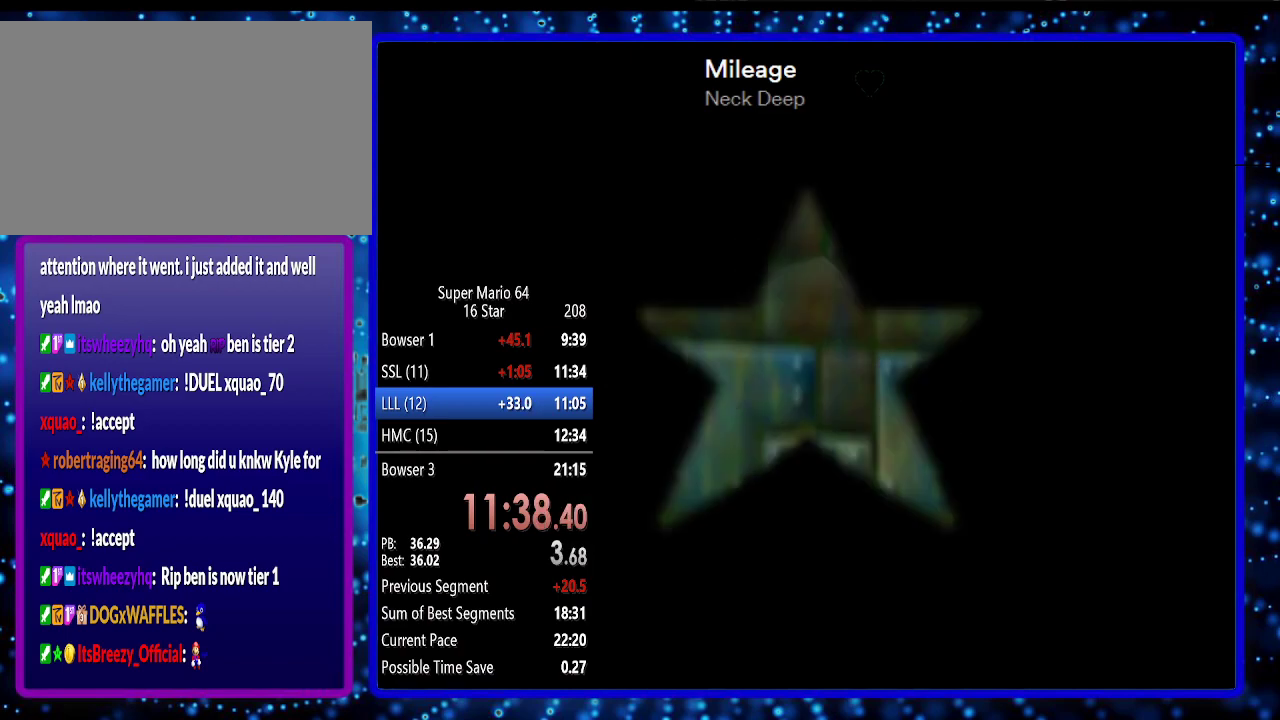
{"buttons": [], "left_stick": "center", "events": [[83, "A", "down"], [150, "A", "up"], [233, "A", "down"], [300, "A", "up"], [367, "A", "down"], [450, "A", "up"]]}
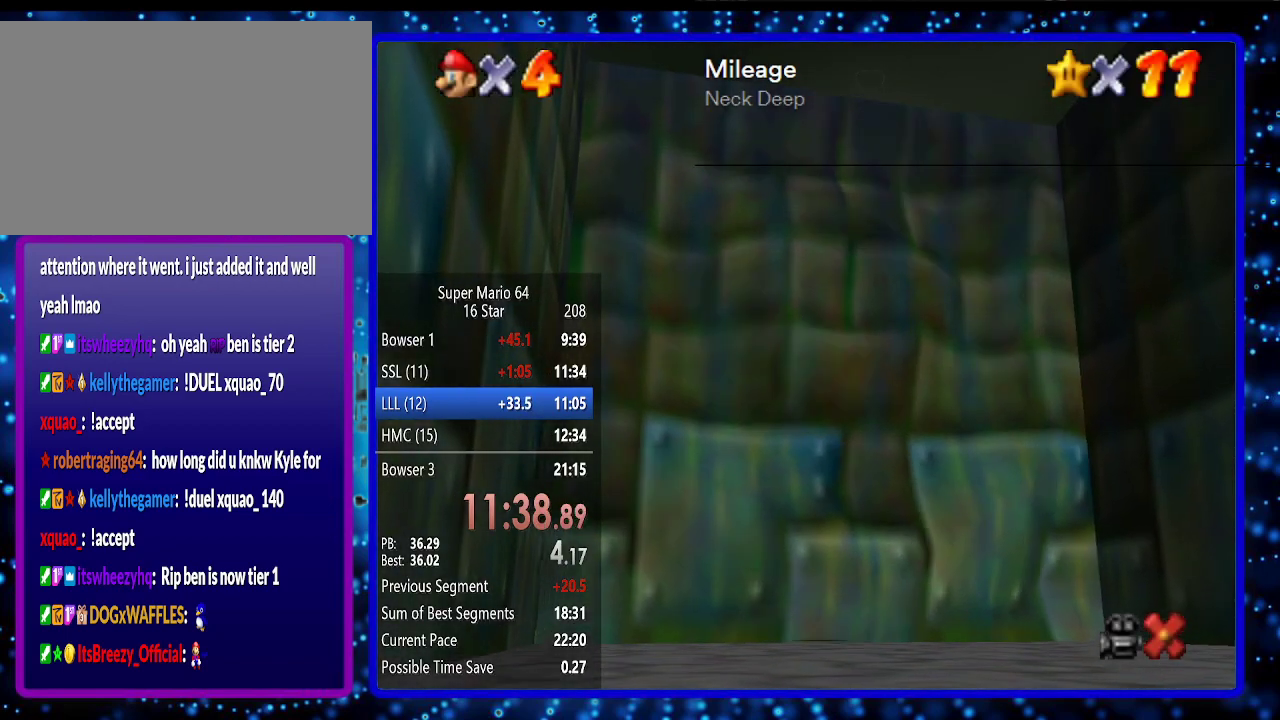
{"buttons": [], "left_stick": "center", "events": [[17, "A", "down"], [100, "A", "up"], [233, "A", "down"], [300, "A", "up"], [367, "A", "down"], [467, "A", "up"]]}
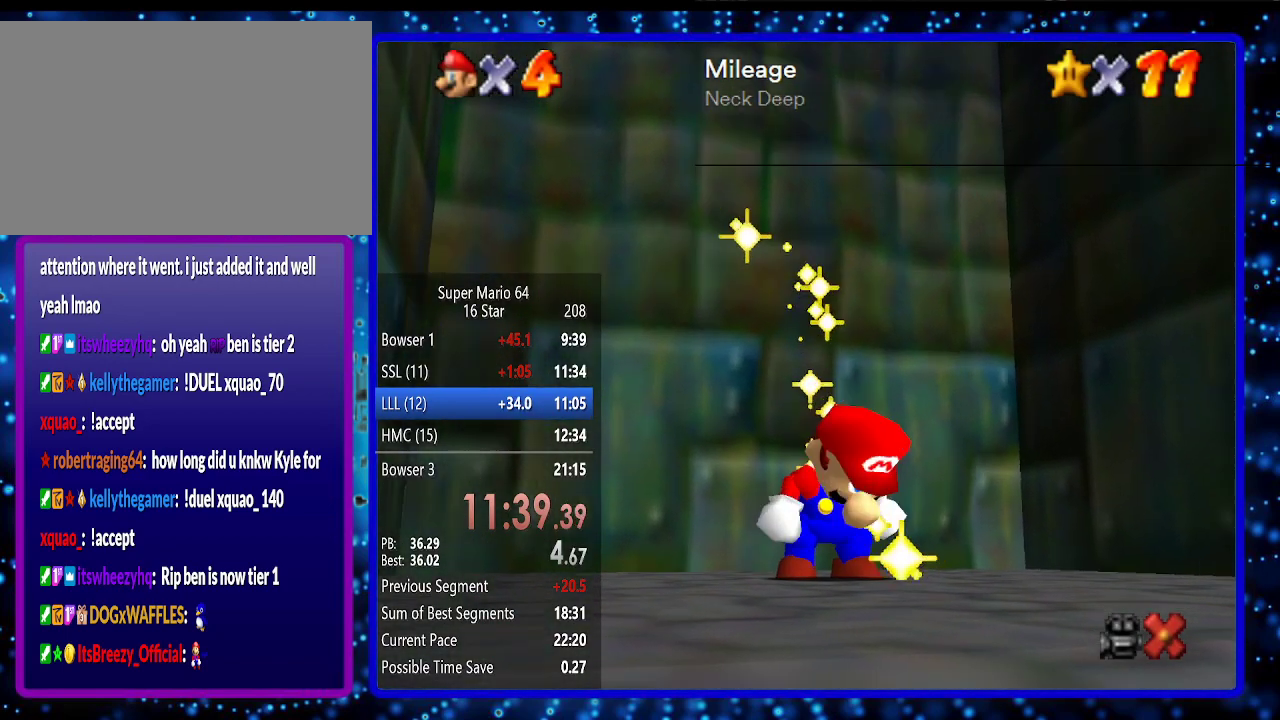
{"buttons": [], "left_stick": "center", "events": [[50, "A", "down"], [133, "A", "up"], [200, "A", "down"], [300, "A", "up"], [400, "A", "down"], [450, "A", "up"]]}
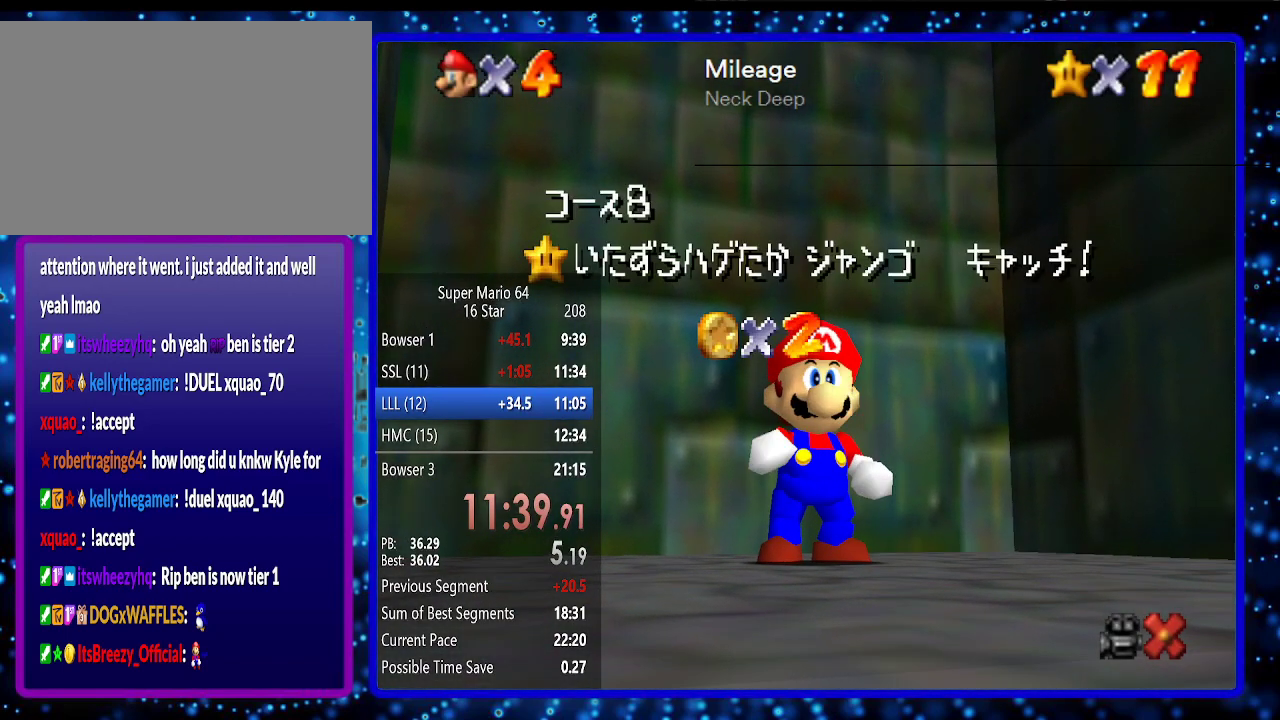
{"buttons": [], "left_stick": "center", "events": [[50, "A", "down"], [150, "A", "up"], [233, "A", "down"], [300, "A", "up"], [383, "A", "down"], [483, "A", "up"]]}
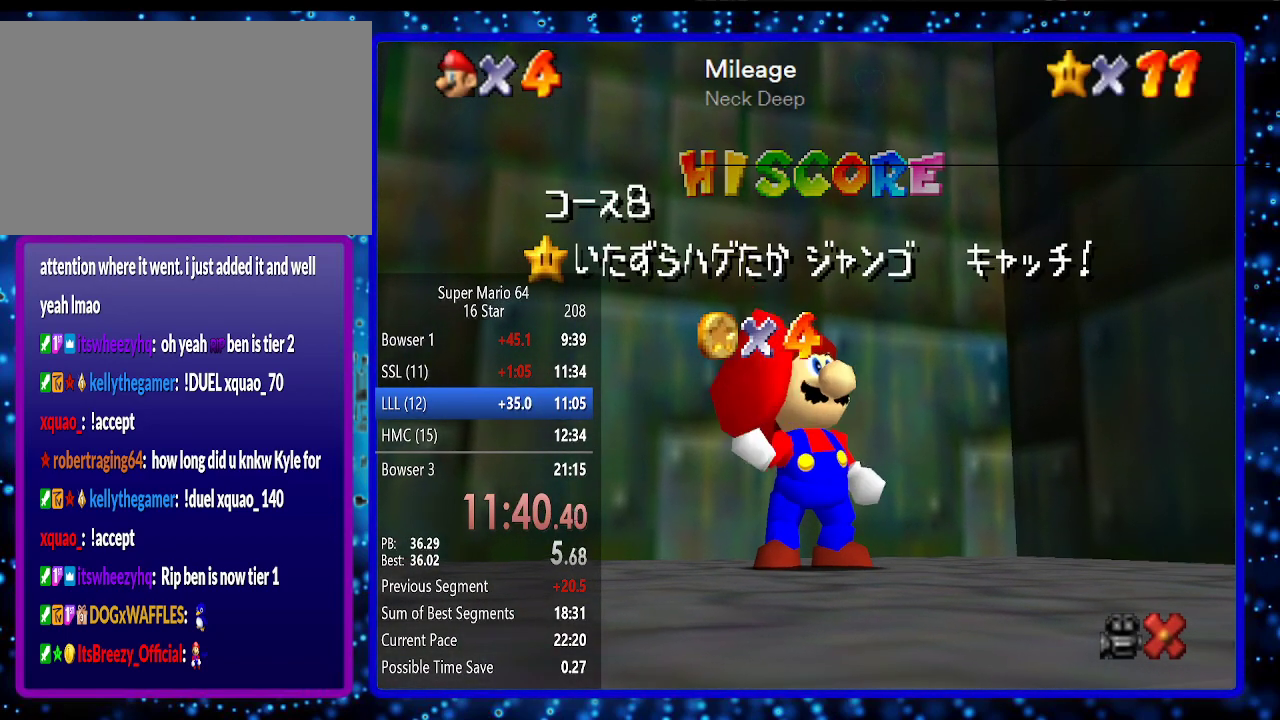
{"buttons": [], "left_stick": "center", "events": [[17, "A", "down"], [133, "A", "up"], [233, "A", "down"], [300, "A", "up"], [400, "A", "down"], [450, "A", "up"]]}
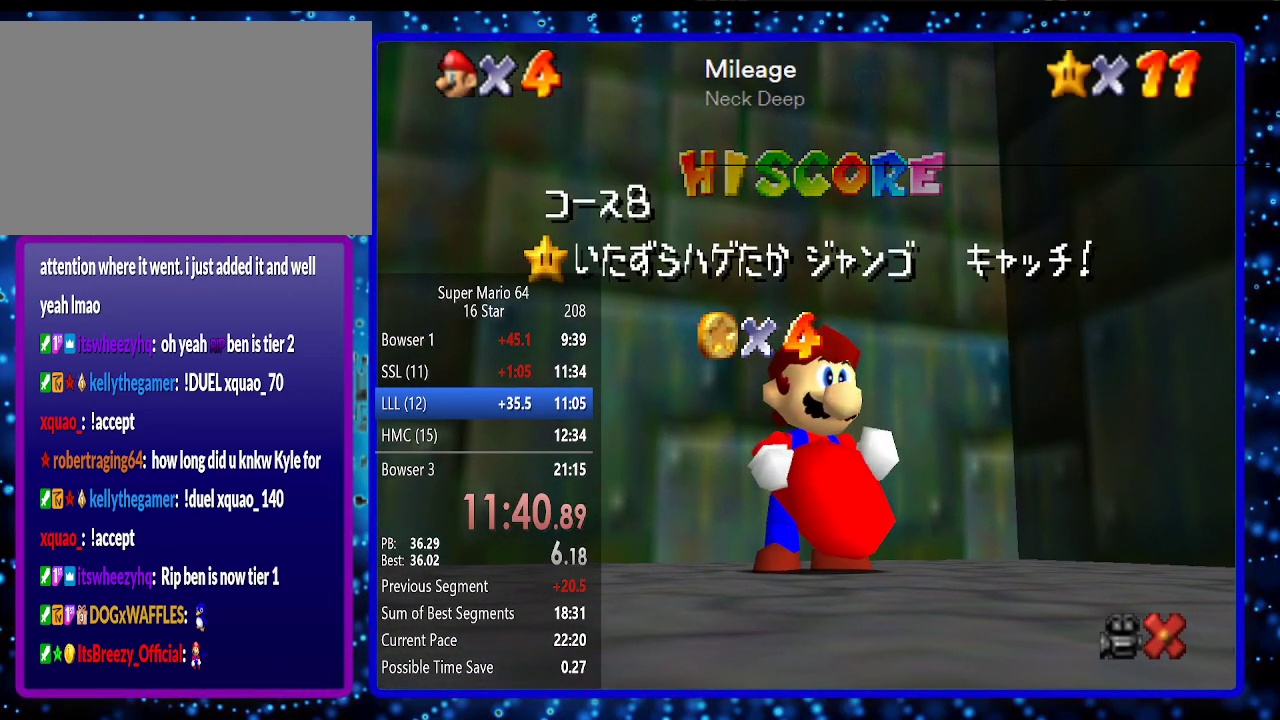
{"buttons": [], "left_stick": "center", "events": [[50, "A", "down"], [133, "A", "up"], [200, "A", "down"], [300, "A", "up"], [367, "A", "down"], [417, "A", "up"]]}
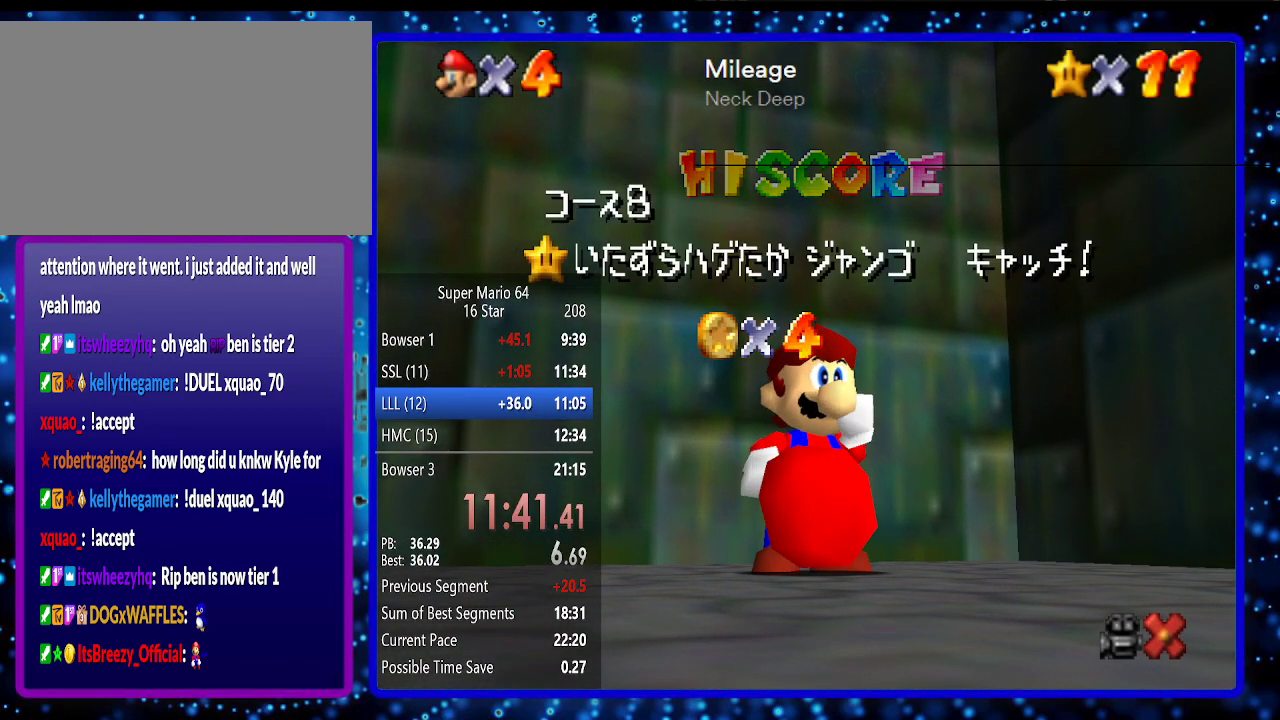
{"buttons": ["A"], "left_stick": "center", "events": [[17, "A", "down"], [83, "A", "up"], [167, "A", "down"], [233, "A", "up"], [333, "A", "down"], [383, "A", "up"], [450, "A", "down"]]}
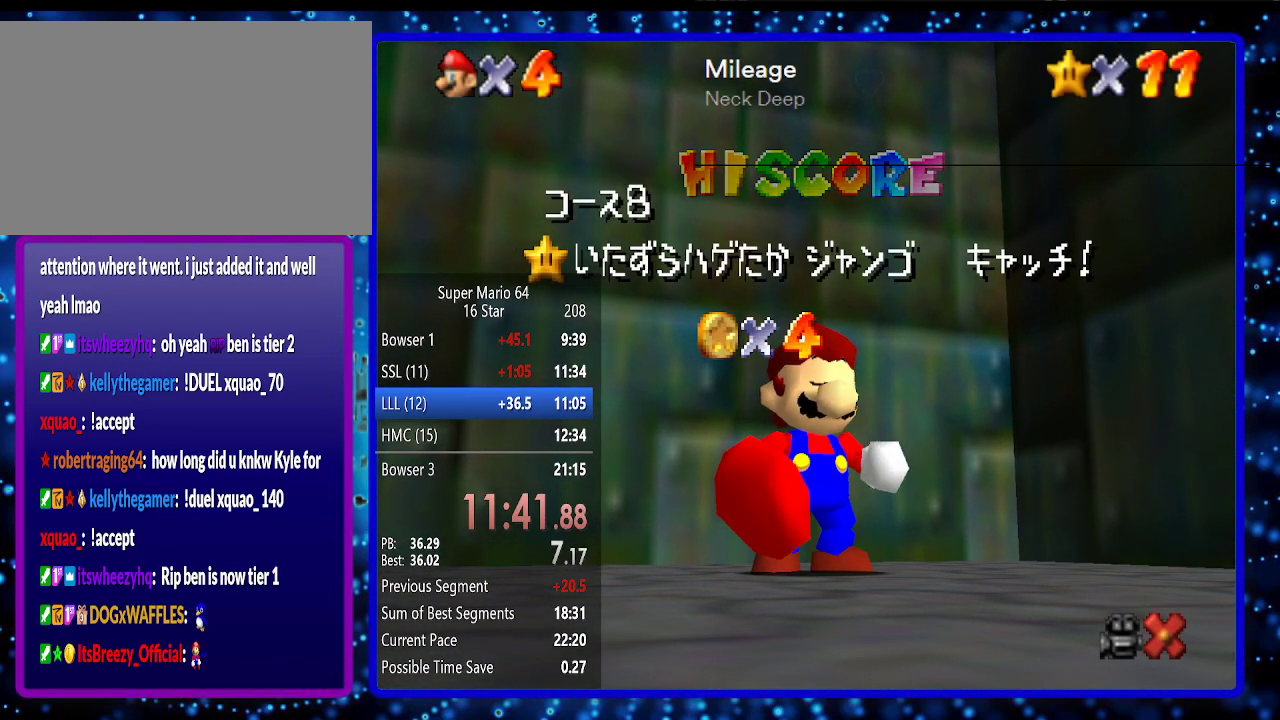
{"buttons": [], "left_stick": "center", "events": [[50, "A", "up"], [133, "A", "down"], [200, "A", "up"], [300, "A", "down"], [367, "A", "up"], [417, "A", "down"], [483, "A", "up"]]}
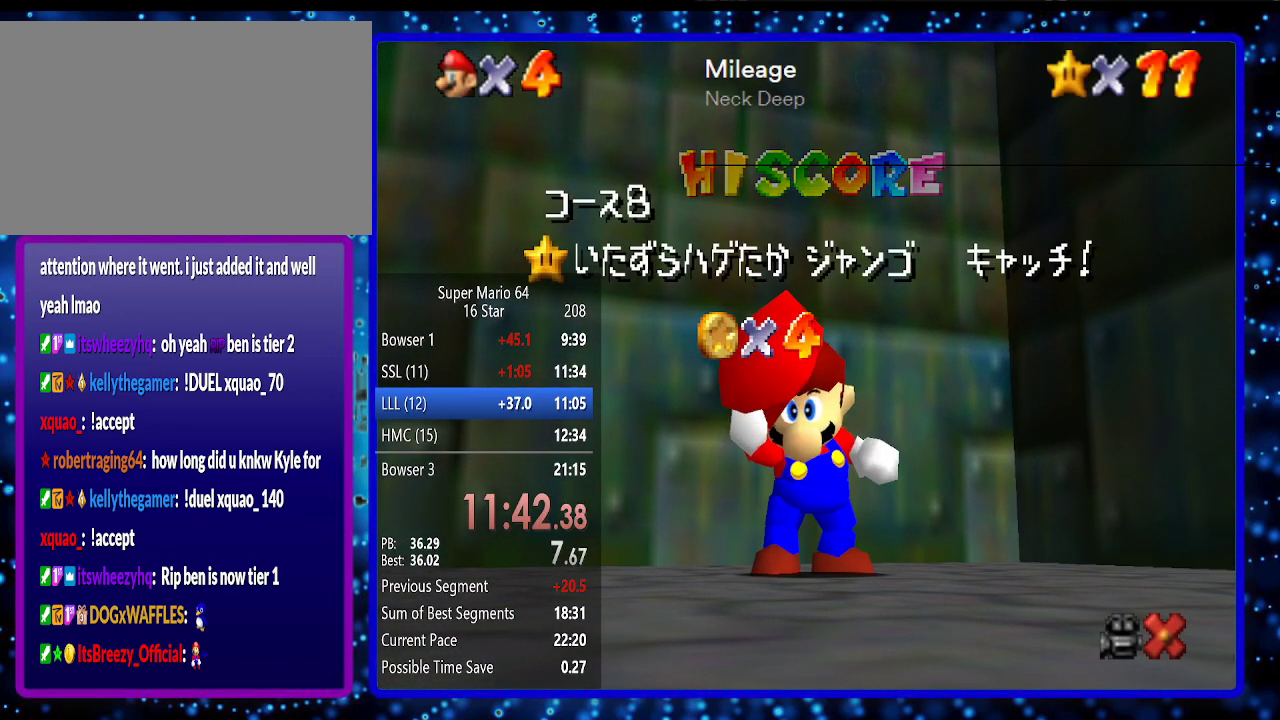
{"buttons": [], "left_stick": "center", "events": [[117, "A", "down"], [200, "A", "up"], [267, "A", "down"], [333, "A", "up"], [433, "A", "down"], [483, "A", "up"]]}
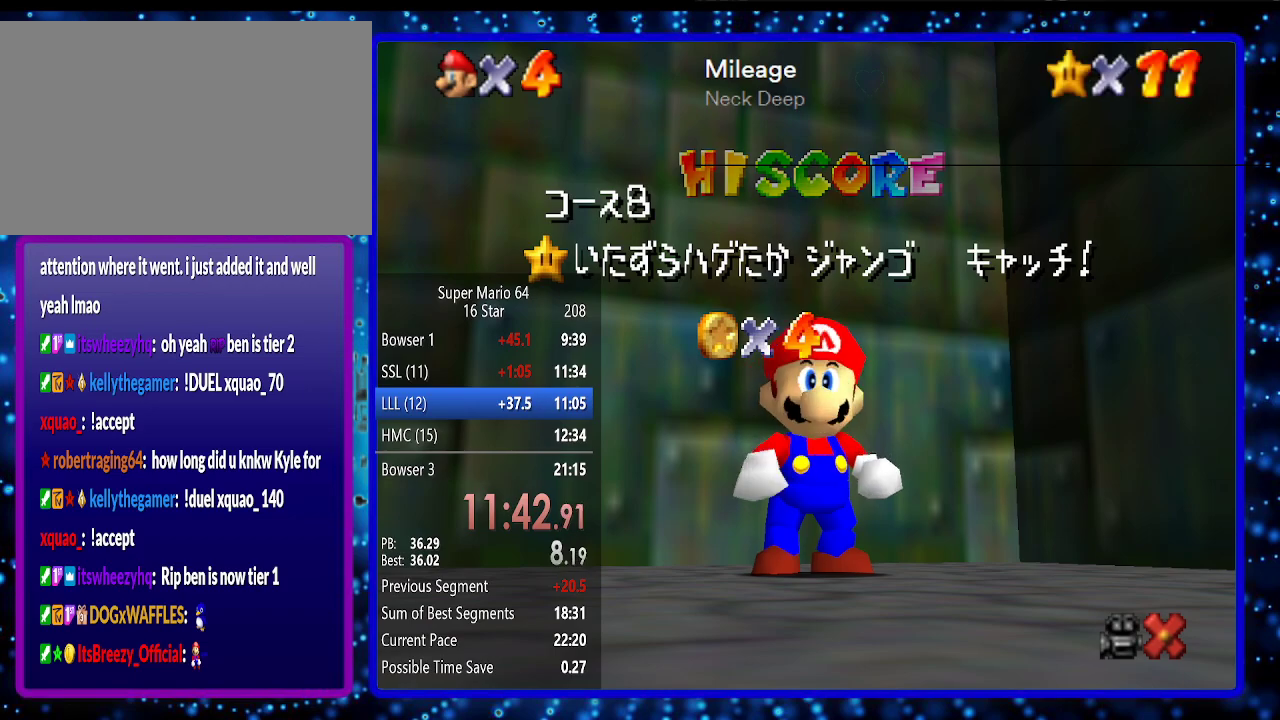
{"buttons": [], "left_stick": "center", "events": [[100, "A", "down"], [167, "A", "up"], [233, "A", "down"], [300, "A", "up"], [367, "A", "down"], [450, "A", "up"]]}
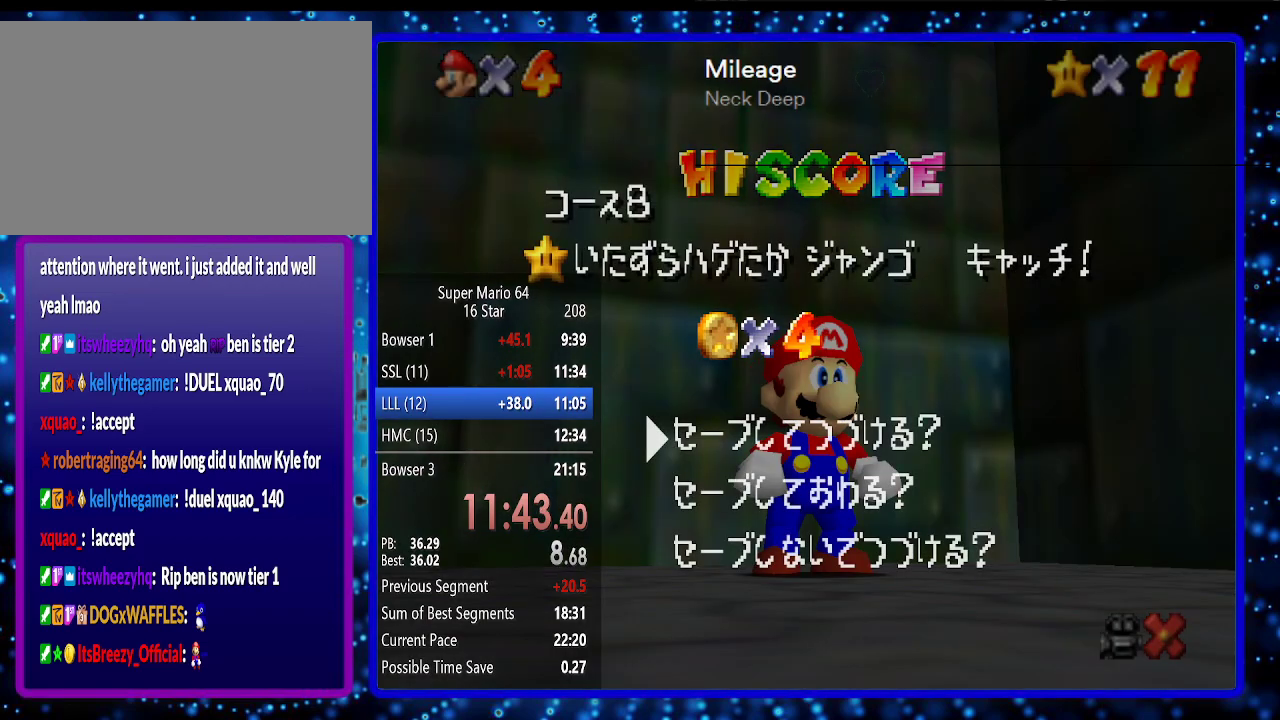
{"buttons": [], "left_stick": "down", "events": [[300, "left_stick", "down"]]}
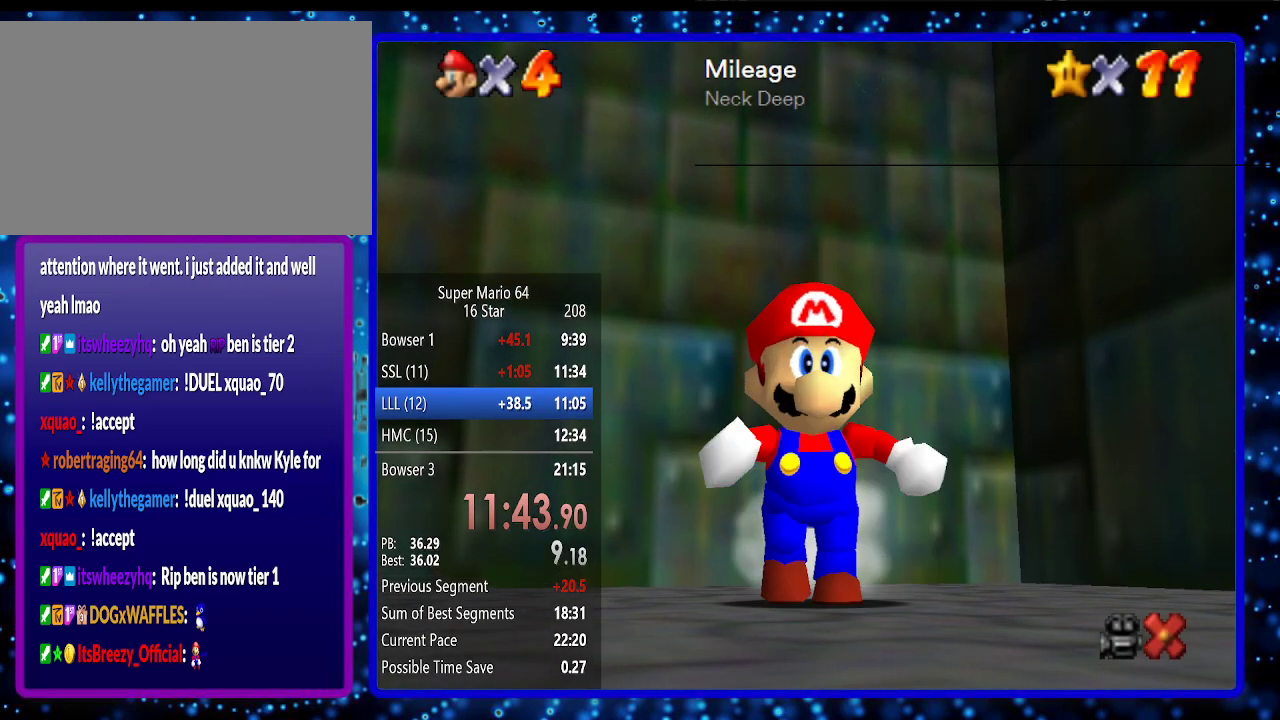
{"buttons": [], "left_stick": "down", "events": [[167, "Z", "down"], [200, "A", "down"], [333, "Z", "up"], [367, "A", "up"]]}
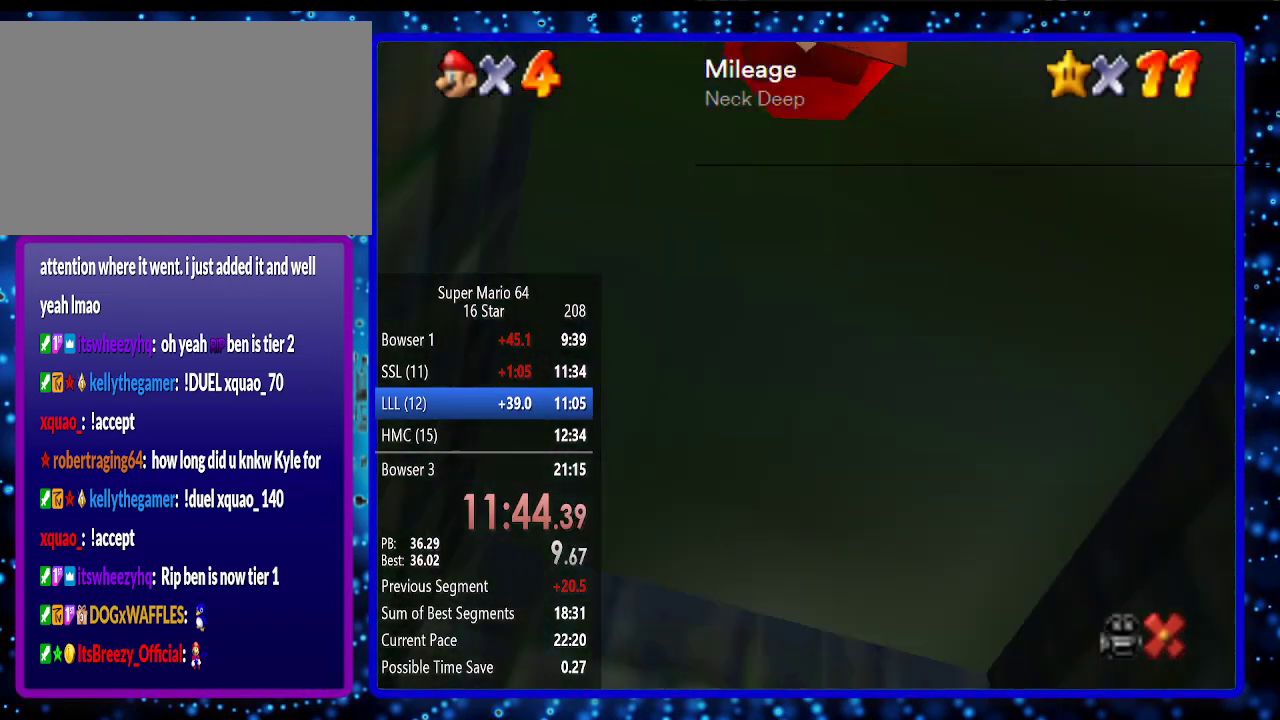
{"buttons": [], "left_stick": "up-right", "events": [[183, "left_stick", "right"], [267, "left_stick", "up-right"]]}
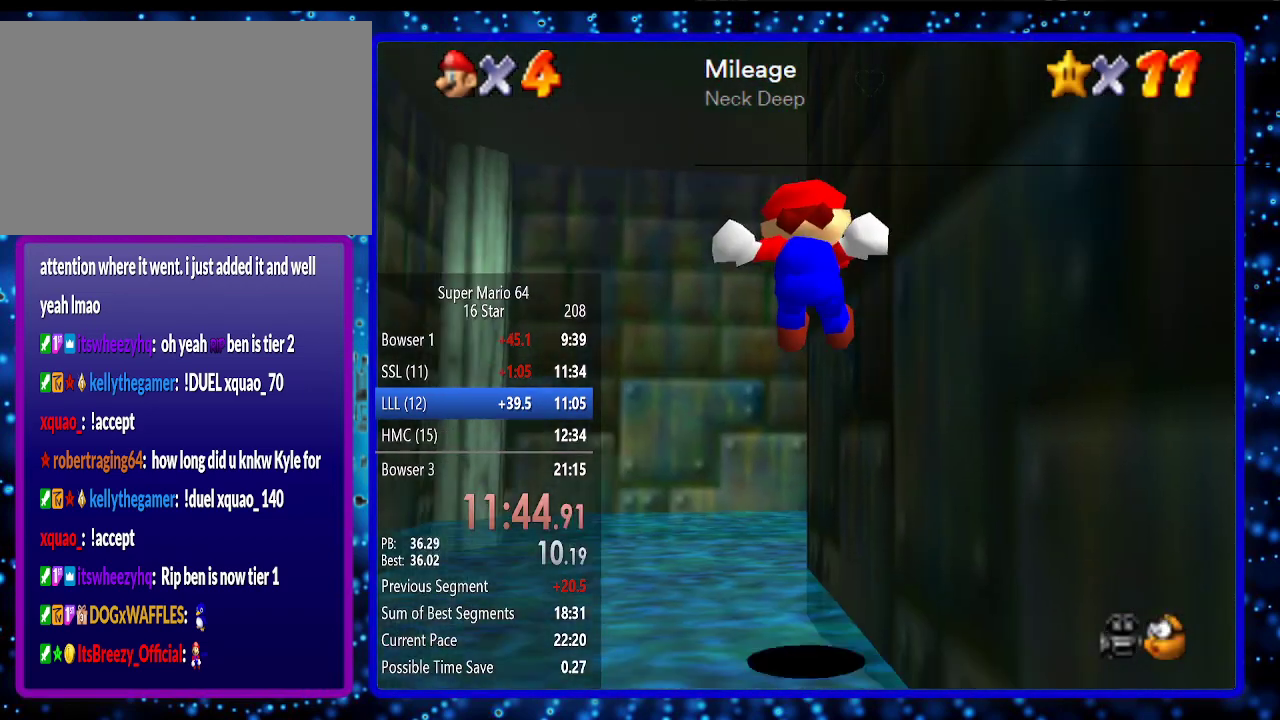
{"buttons": [], "left_stick": "up-right", "events": []}
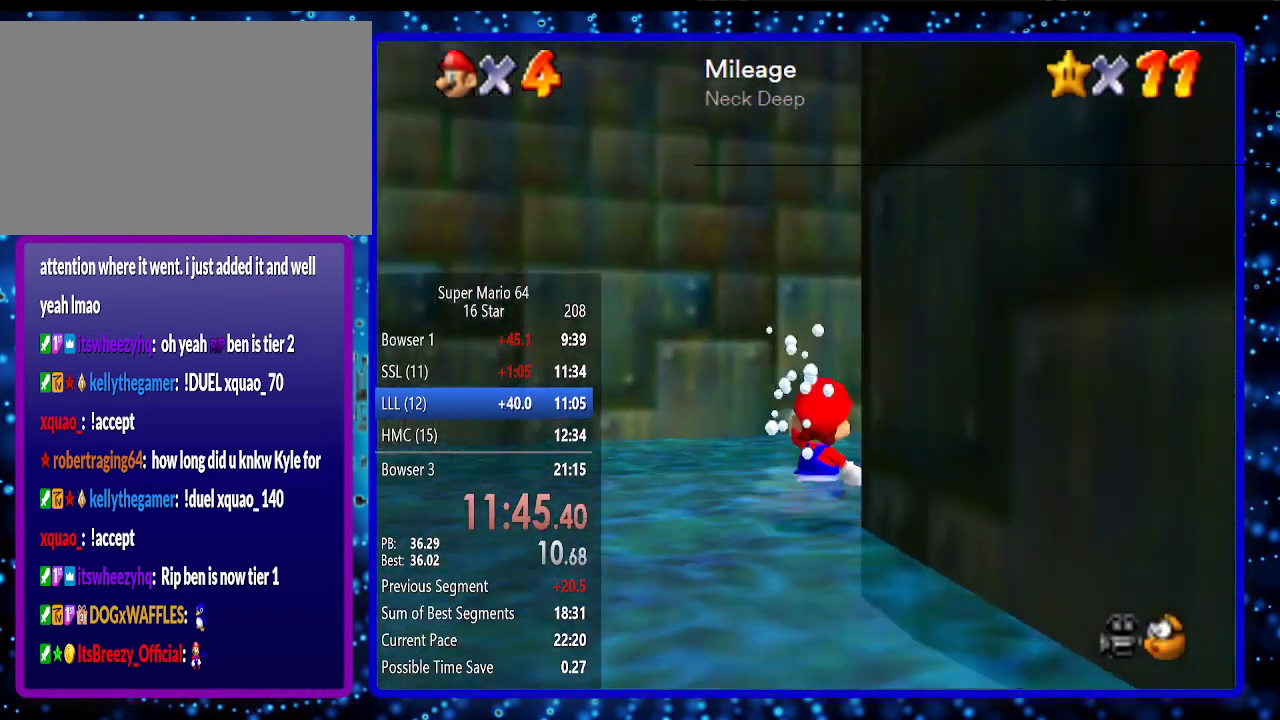
{"buttons": [], "left_stick": "up", "events": [[267, "left_stick", "up"]]}
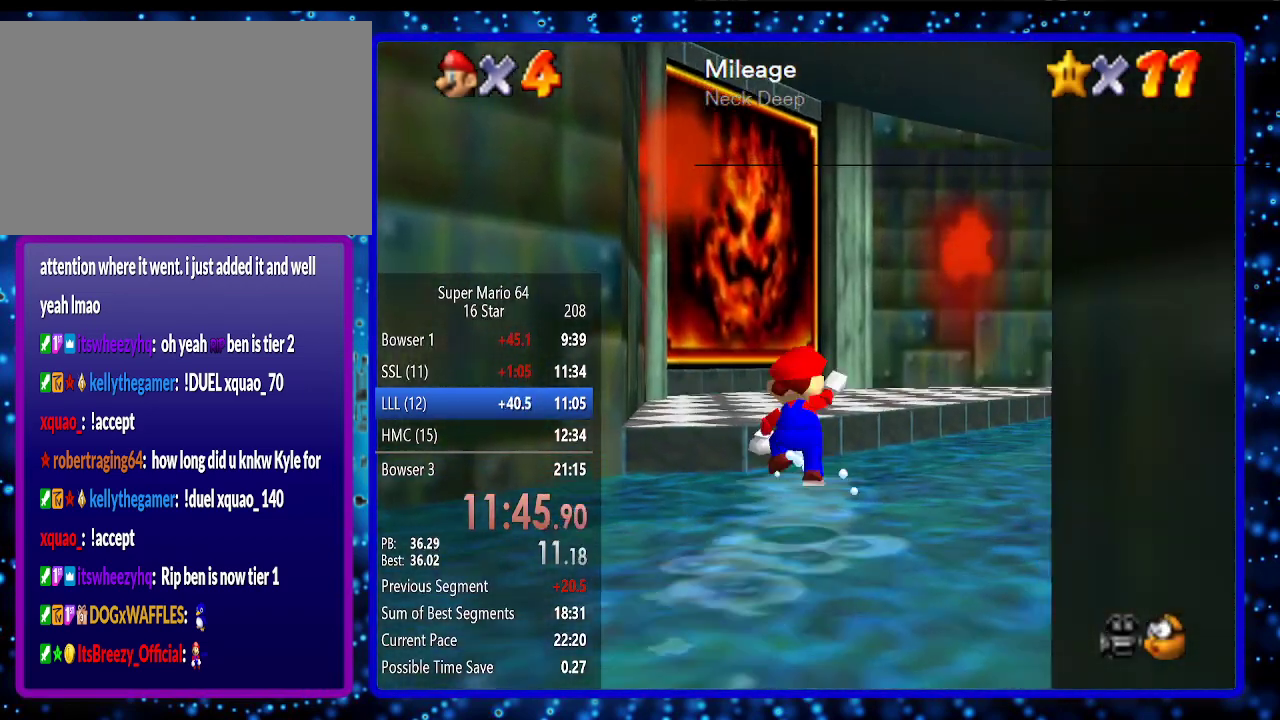
{"buttons": [], "left_stick": "up", "events": [[17, "A", "down"], [167, "A", "up"], [300, "B", "down"], [400, "B", "up"]]}
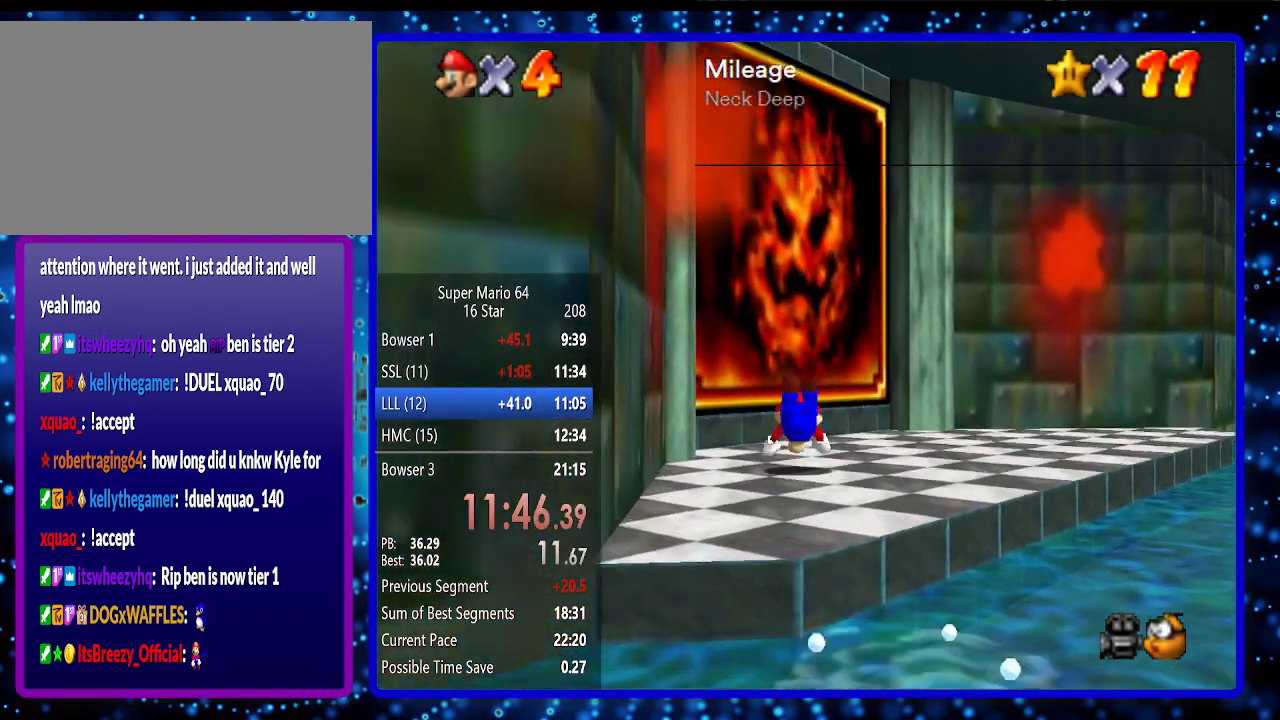
{"buttons": [], "left_stick": "up", "events": [[83, "B", "down"], [117, "A", "down"], [233, "B", "up"], [267, "A", "up"], [400, "A", "down"], [483, "A", "up"]]}
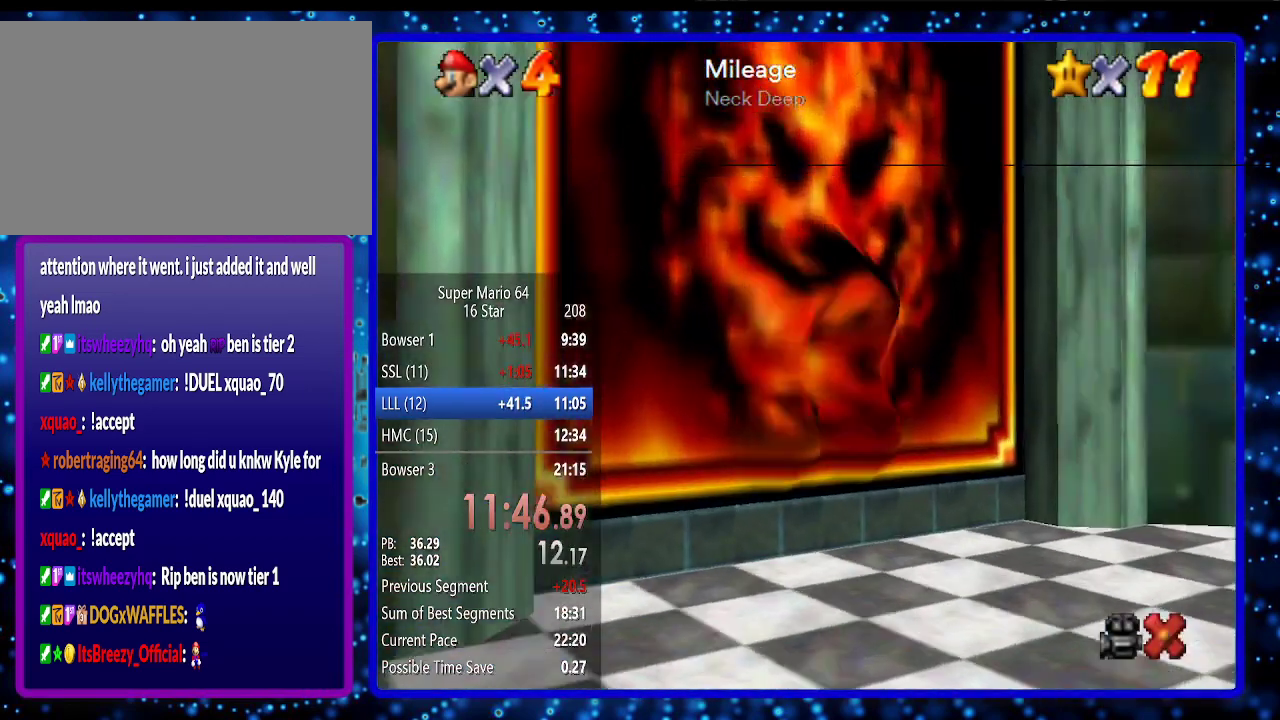
{"buttons": ["A"], "left_stick": "center", "events": [[50, "A", "down"], [117, "A", "up"], [200, "A", "down"], [200, "left_stick", "center"], [233, "A", "up"], [367, "A", "down"], [417, "A", "up"], [483, "A", "down"]]}
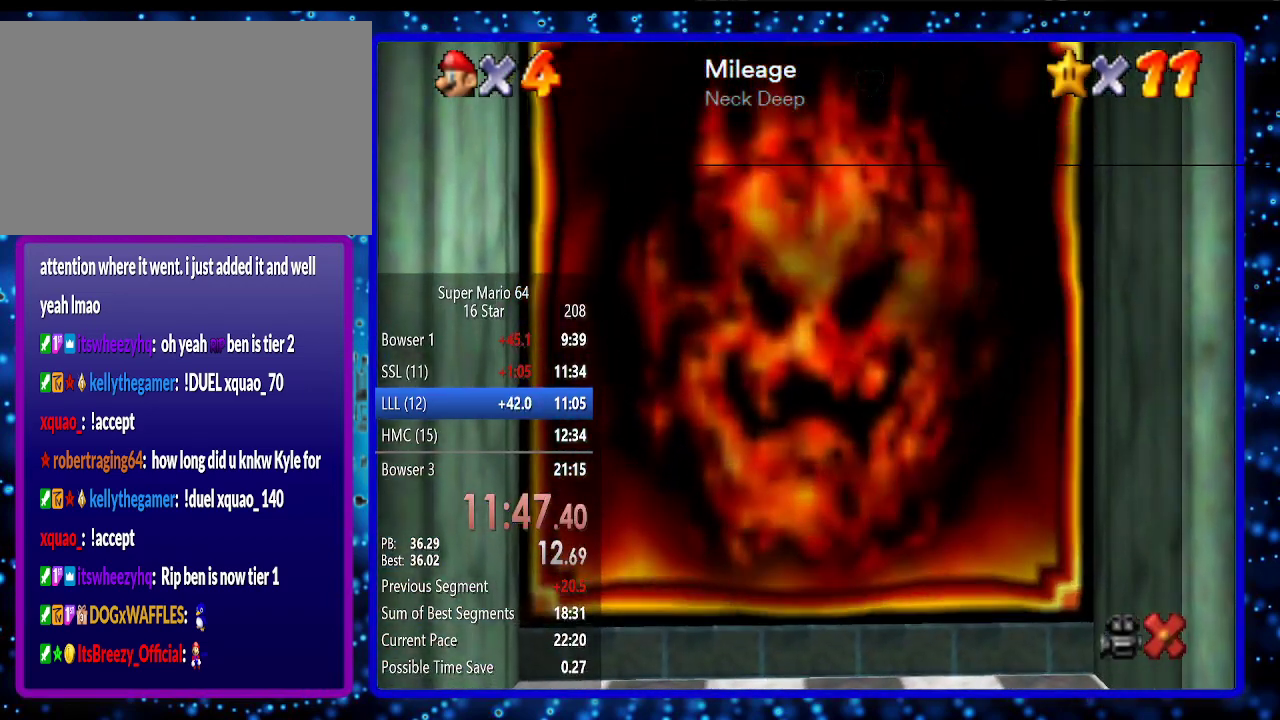
{"buttons": [], "left_stick": "center", "events": [[50, "A", "up"], [117, "A", "down"], [200, "A", "up"], [267, "A", "down"], [333, "A", "up"], [417, "A", "down"], [483, "A", "up"]]}
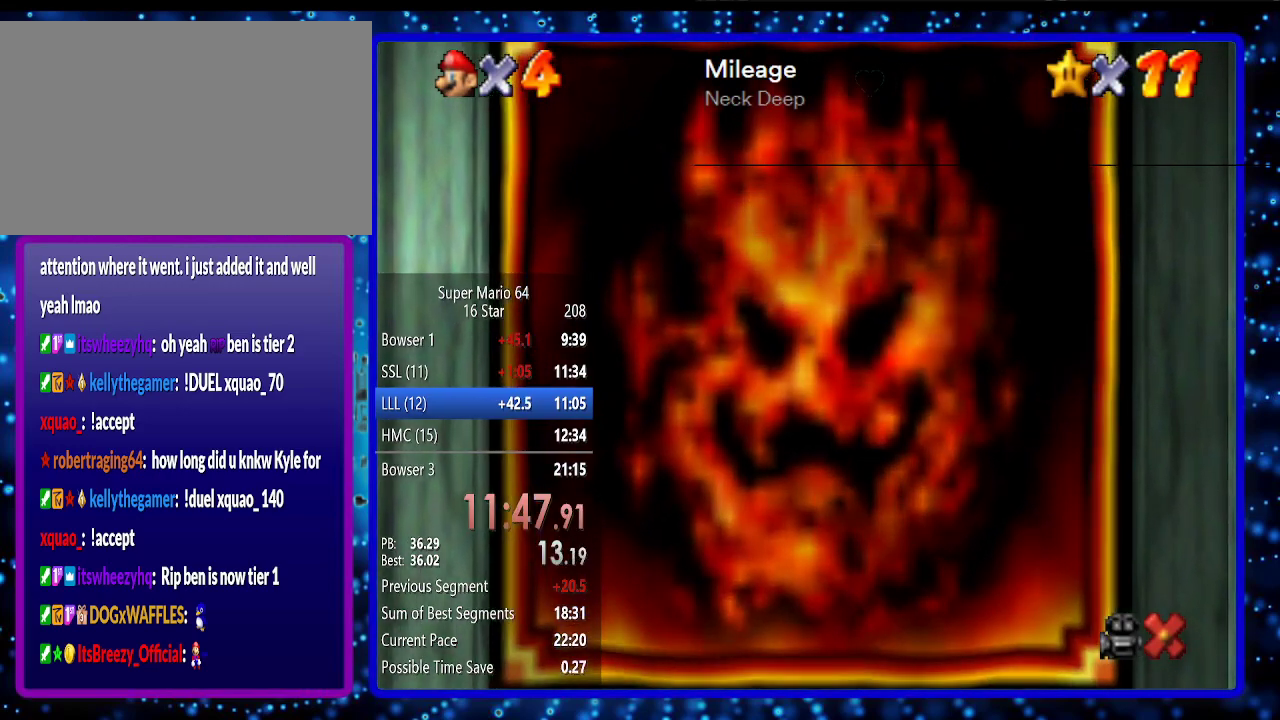
{"buttons": ["A"], "left_stick": "center", "events": [[50, "A", "down"], [117, "A", "up"], [167, "A", "down"], [267, "A", "up"], [333, "A", "down"], [383, "A", "up"], [450, "A", "down"]]}
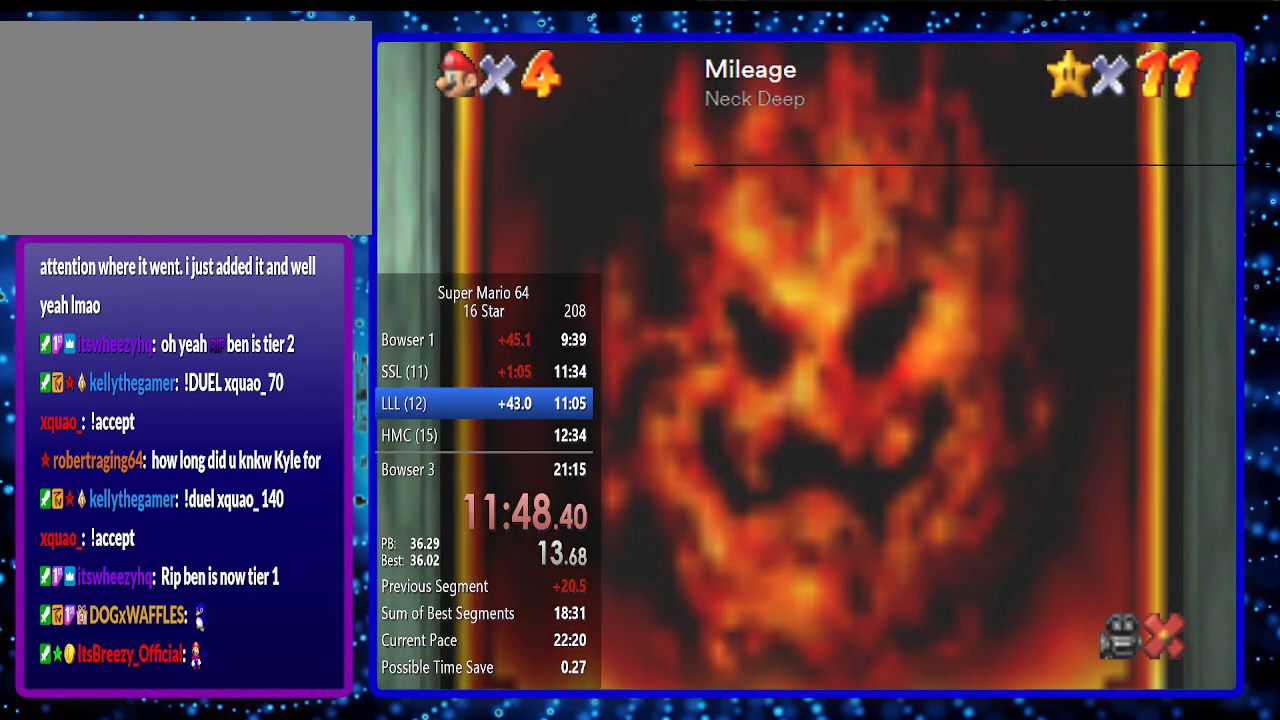
{"buttons": [], "left_stick": "center", "events": [[50, "A", "up"], [117, "A", "down"], [250, "A", "up"]]}
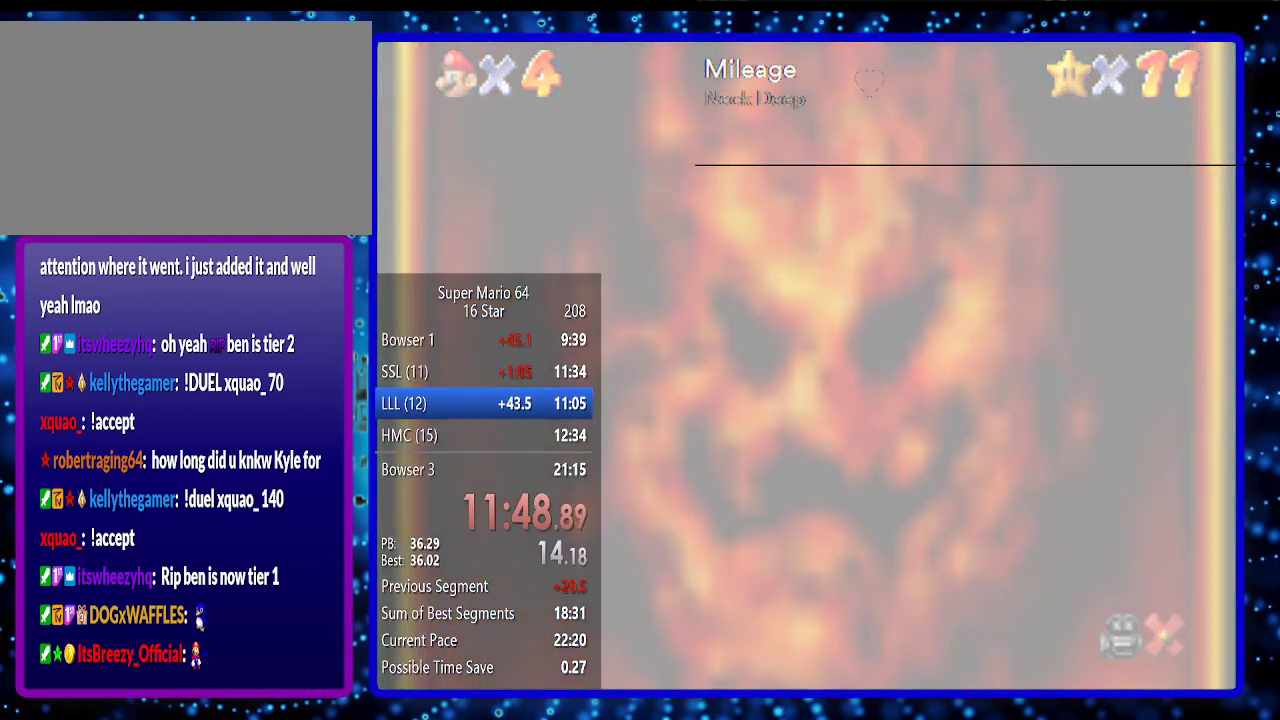
{"buttons": [], "left_stick": "center", "events": [[183, "A", "down"], [333, "A", "up"], [383, "A", "down"], [433, "A", "up"]]}
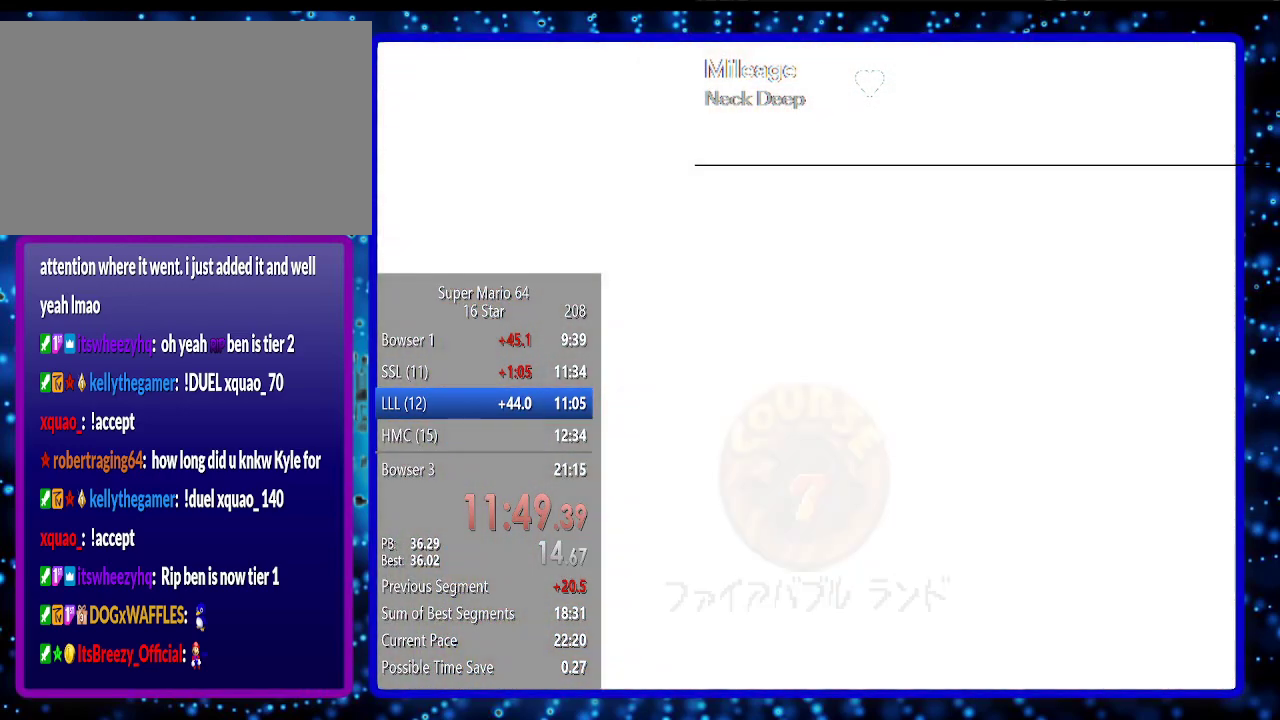
{"buttons": [], "left_stick": "center", "events": [[33, "A", "down"], [133, "A", "up"], [233, "A", "down"], [283, "A", "up"], [367, "A", "down"], [417, "A", "up"]]}
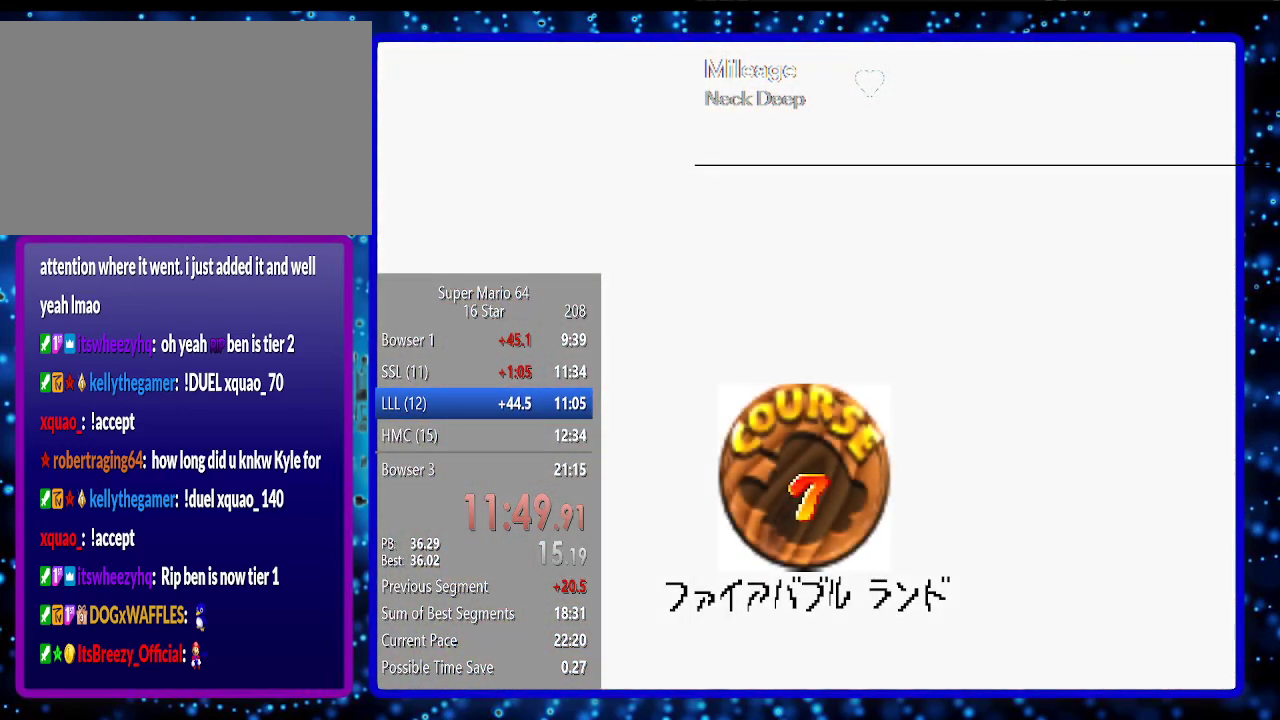
{"buttons": [], "left_stick": "center", "events": [[233, "A", "down"], [300, "A", "up"], [400, "A", "down"], [450, "A", "up"]]}
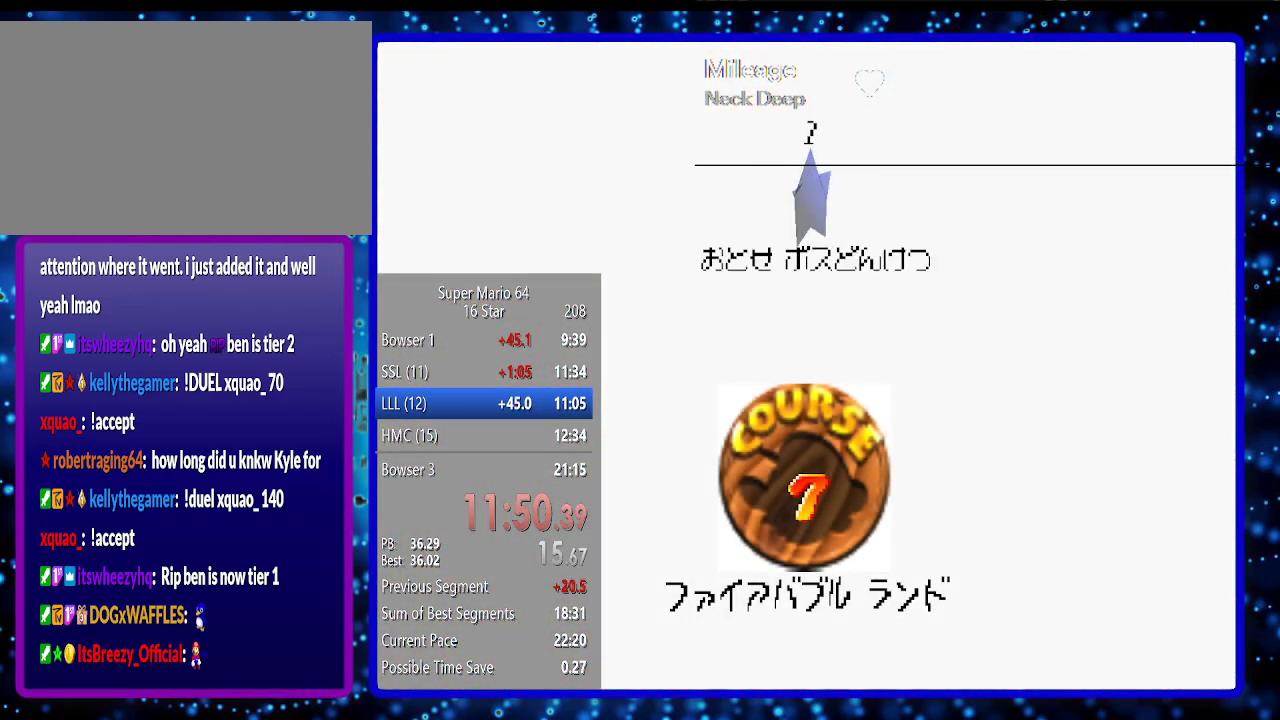
{"buttons": [], "left_stick": "center", "events": [[50, "A", "down"], [167, "A", "up"], [233, "A", "down"], [333, "A", "up"], [400, "A", "down"], [483, "A", "up"]]}
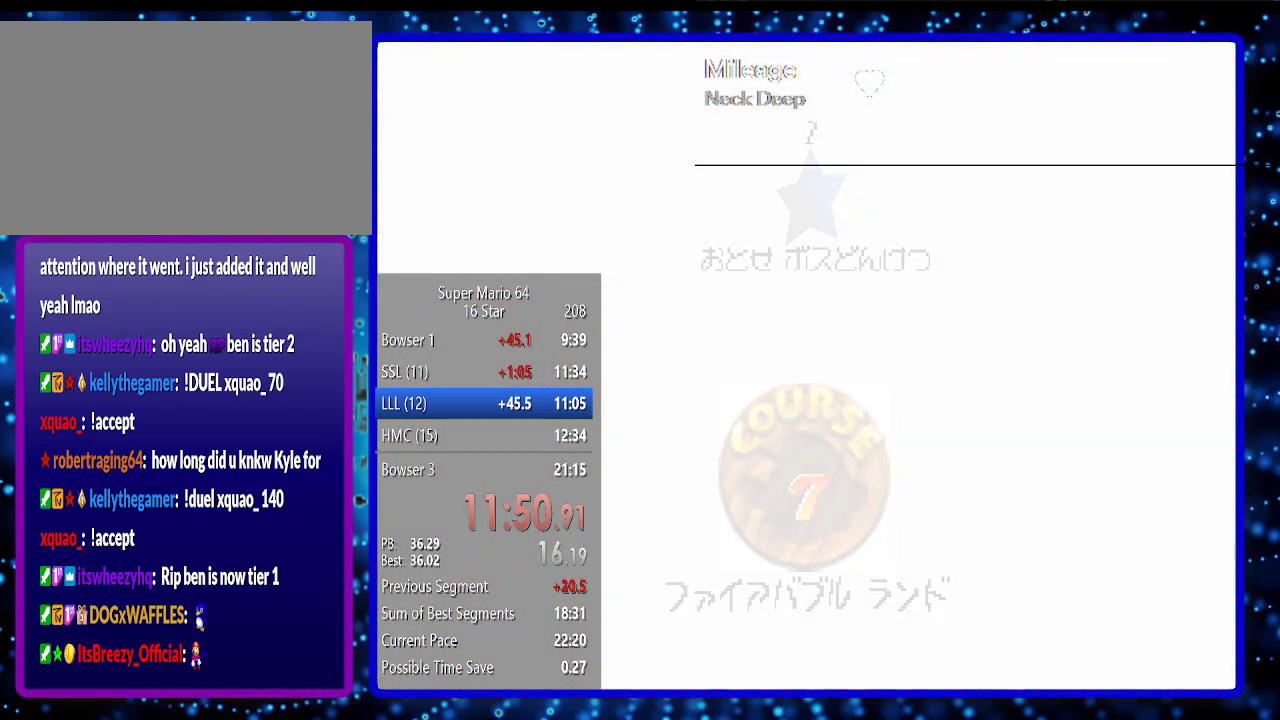
{"buttons": [], "left_stick": "center", "events": []}
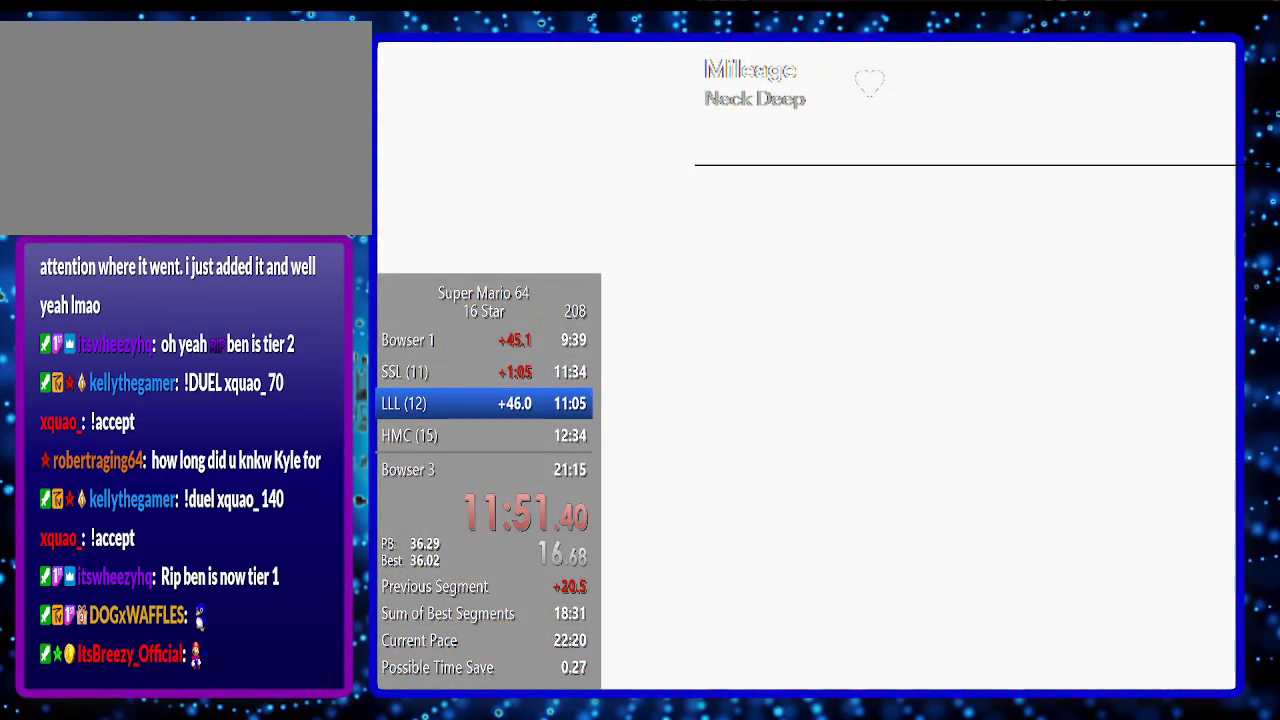
{"buttons": [], "left_stick": "center", "events": [[367, "C_RIGHT", "down"], [417, "C_RIGHT", "up"]]}
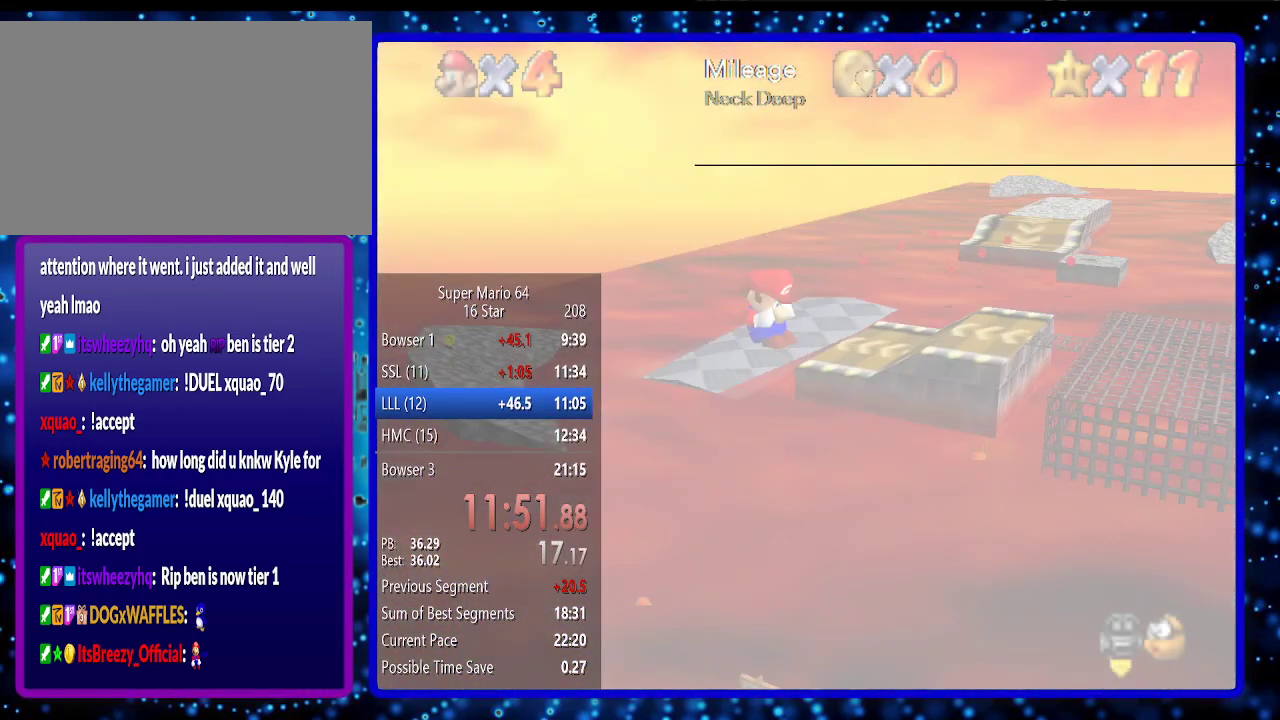
{"buttons": [], "left_stick": "center", "events": [[17, "C_RIGHT", "down"], [183, "C_RIGHT", "up"]]}
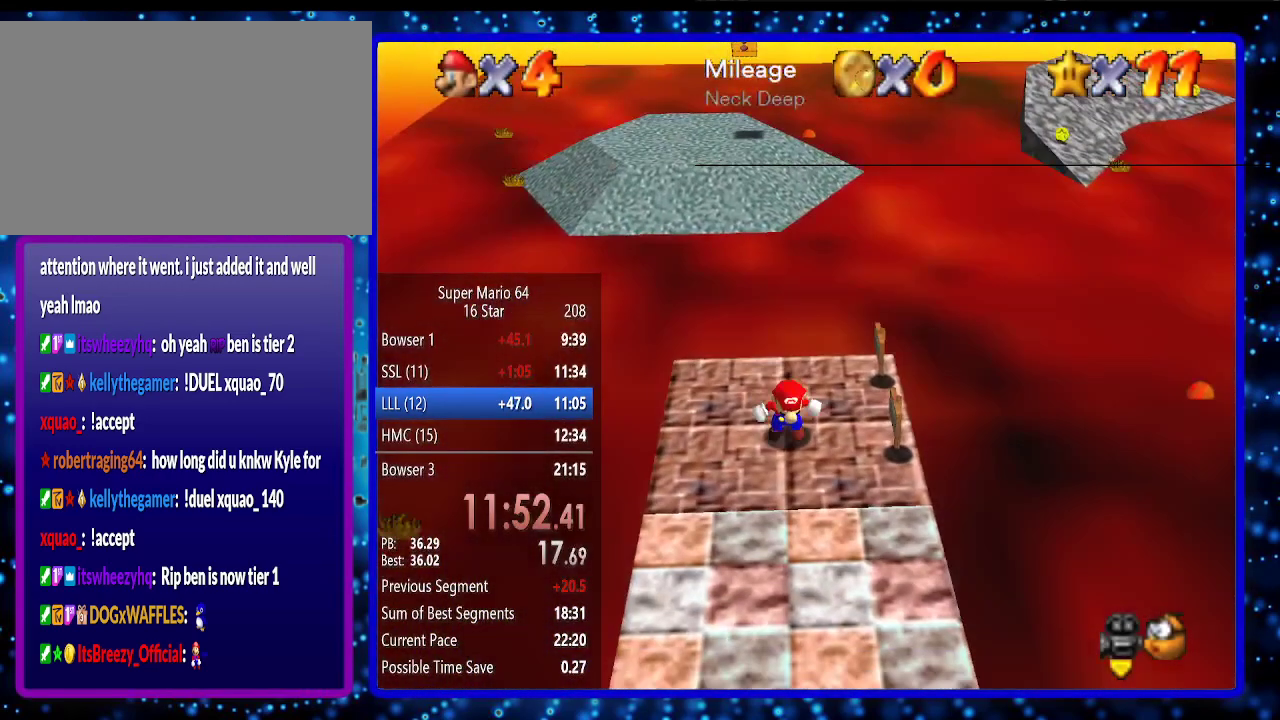
{"buttons": [], "left_stick": "up", "events": [[17, "left_stick", "up"]]}
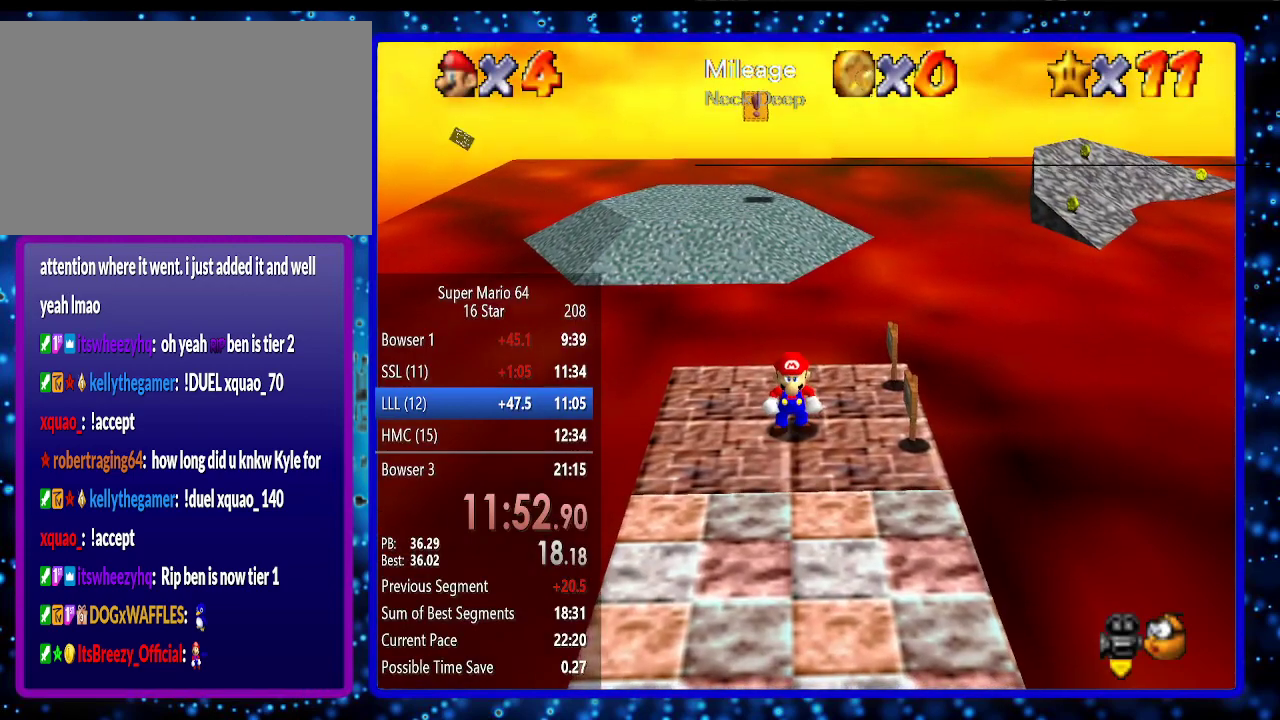
{"buttons": [], "left_stick": "up", "events": [[400, "B", "down"], [483, "B", "up"]]}